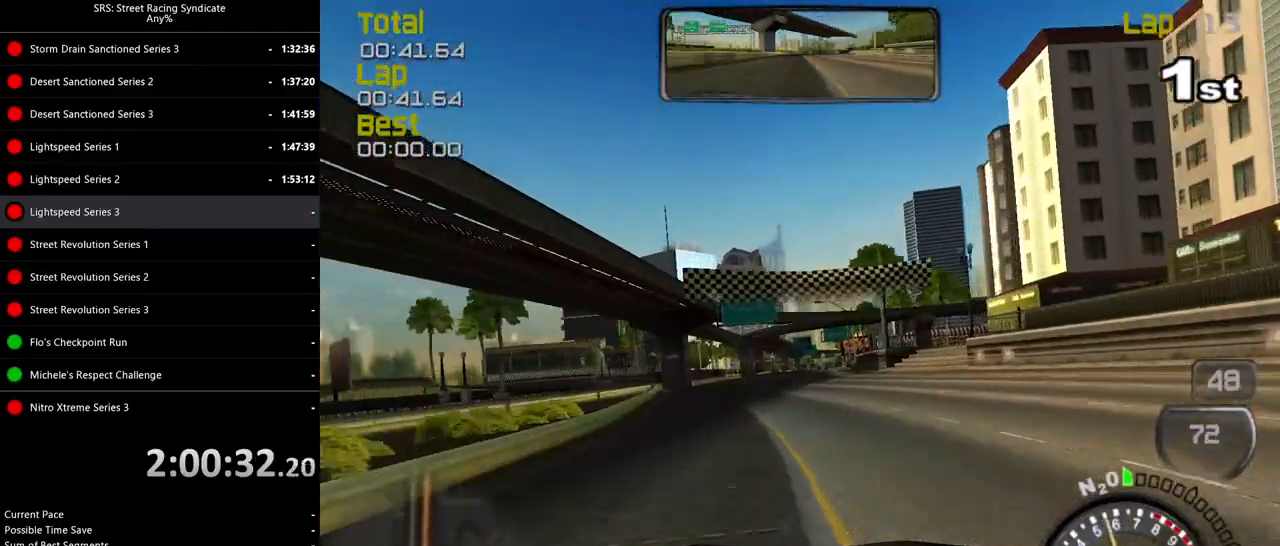
Gameplay with a controller (PlayStation layout); each line is a JSON object with the inputs held at the frame after it. "events" lists button and stick changes between this image and that frame as [ms after this image, input, new state], when the widget could be followed in between. Not read: right_stick.
{"buttons": ["R2"], "left_stick": "center", "events": [[434, "left_stick", "right"], [484, "left_stick", "center"]]}
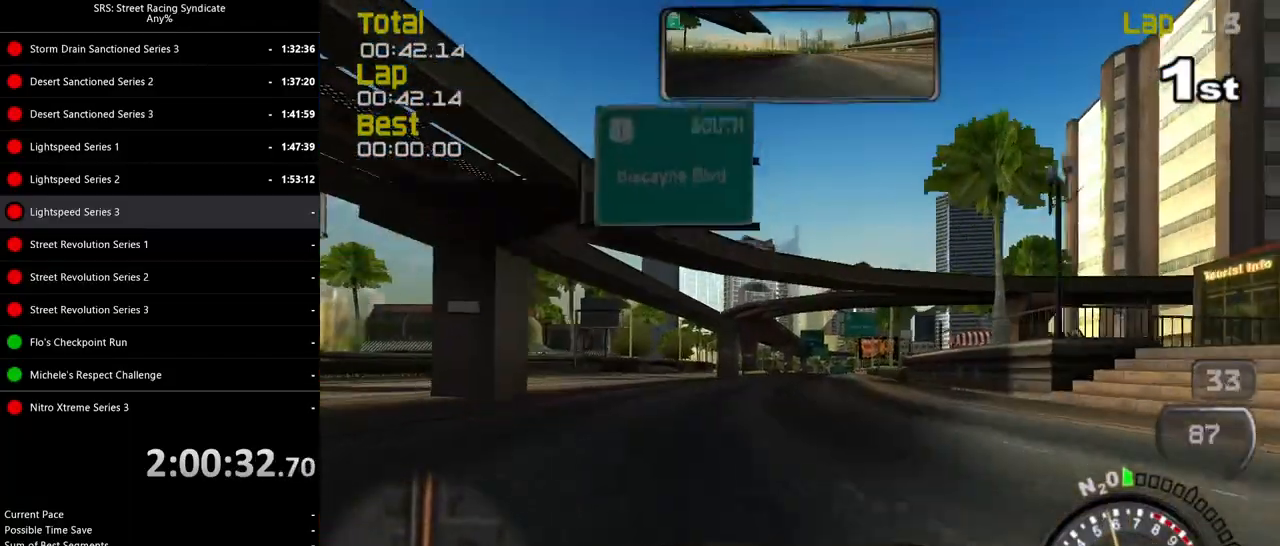
{"buttons": ["SQUARE", "R2"], "left_stick": "center", "events": [[134, "SQUARE", "down"], [301, "left_stick", "right"], [401, "left_stick", "center"]]}
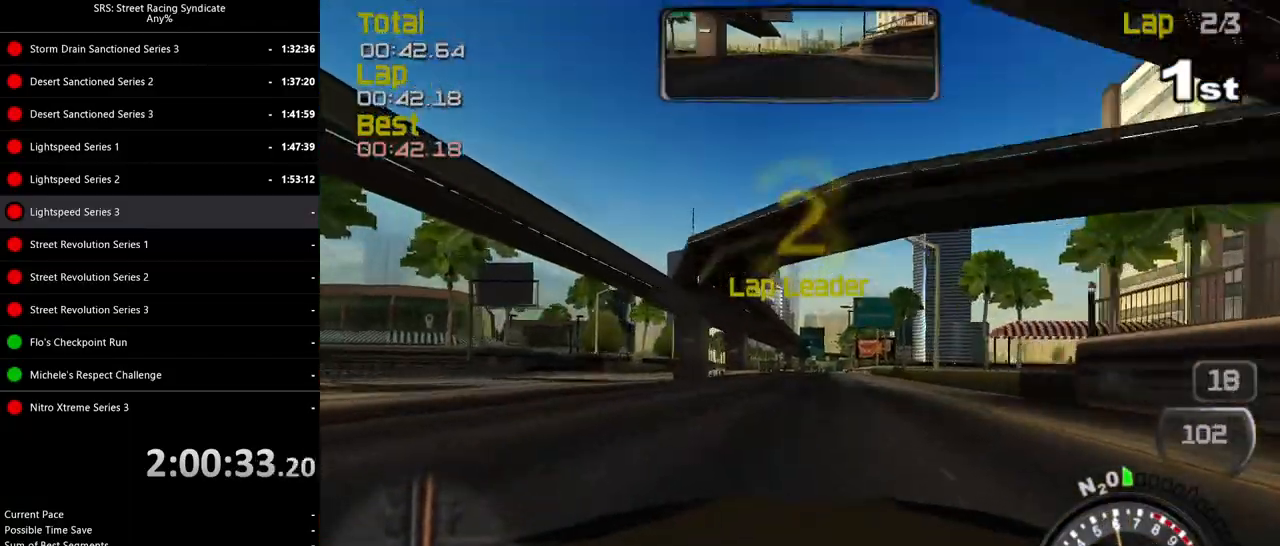
{"buttons": ["R2"], "left_stick": "right", "events": [[167, "left_stick", "up-right"], [267, "left_stick", "center"], [350, "SQUARE", "up"], [417, "left_stick", "right"]]}
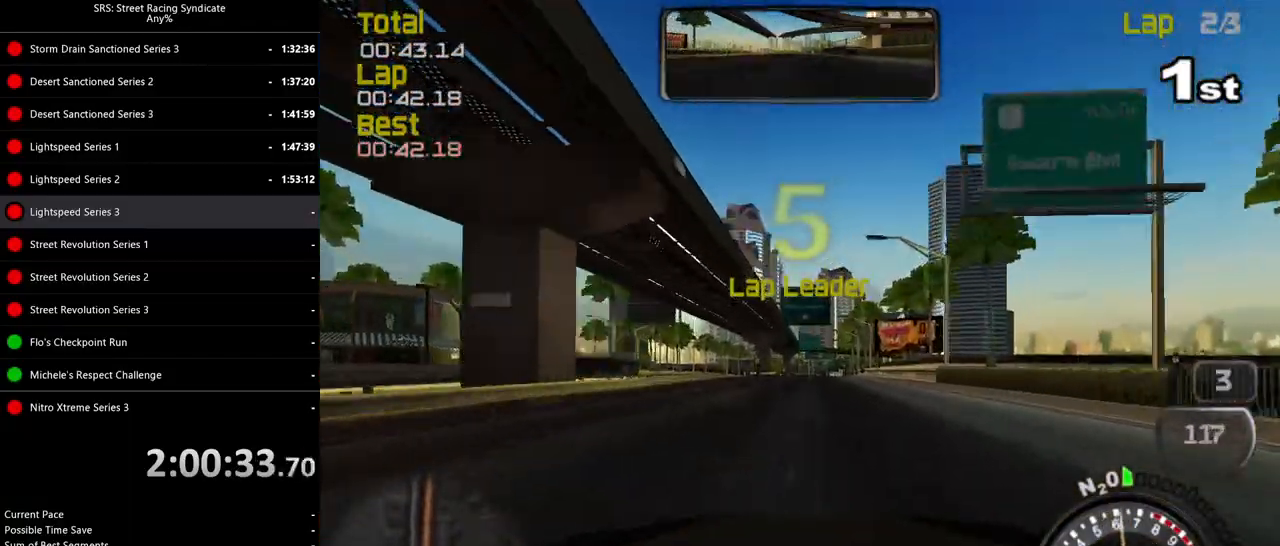
{"buttons": ["R2"], "left_stick": "up-right", "events": [[17, "left_stick", "center"], [184, "left_stick", "right"], [251, "left_stick", "center"], [367, "left_stick", "up-right"]]}
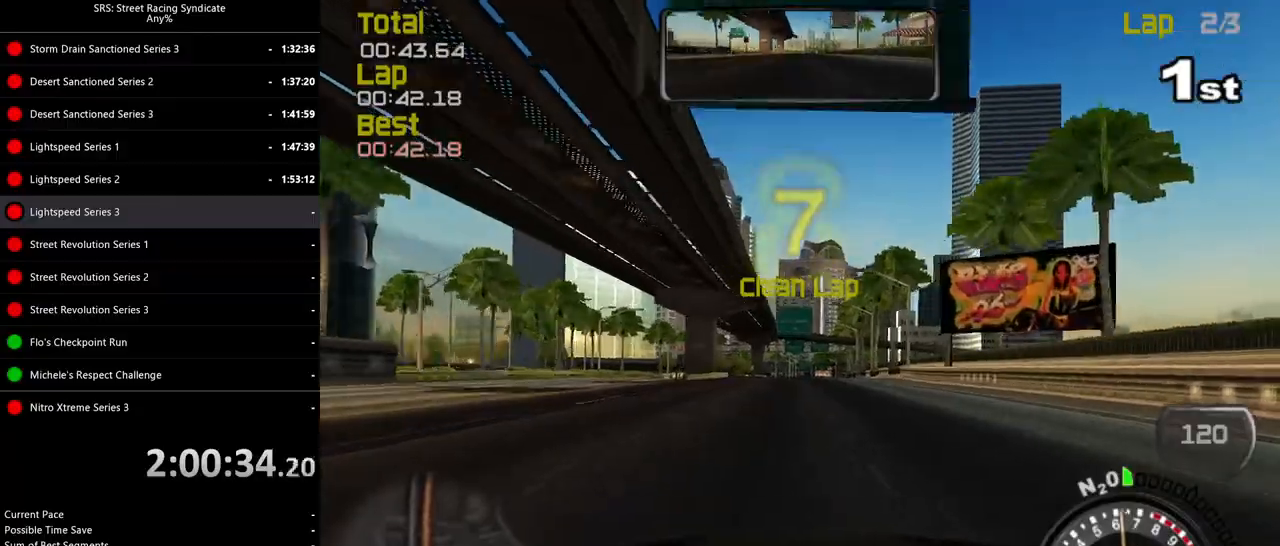
{"buttons": ["R2"], "left_stick": "center", "events": [[500, "left_stick", "center"]]}
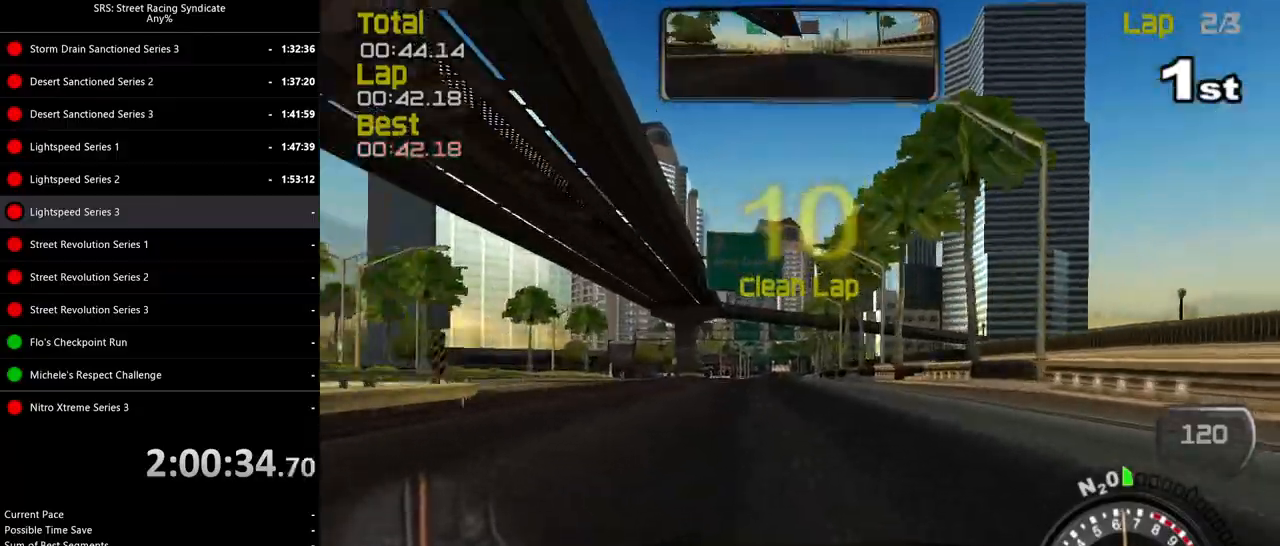
{"buttons": ["R2"], "left_stick": "center", "events": [[301, "left_stick", "left"], [401, "left_stick", "center"]]}